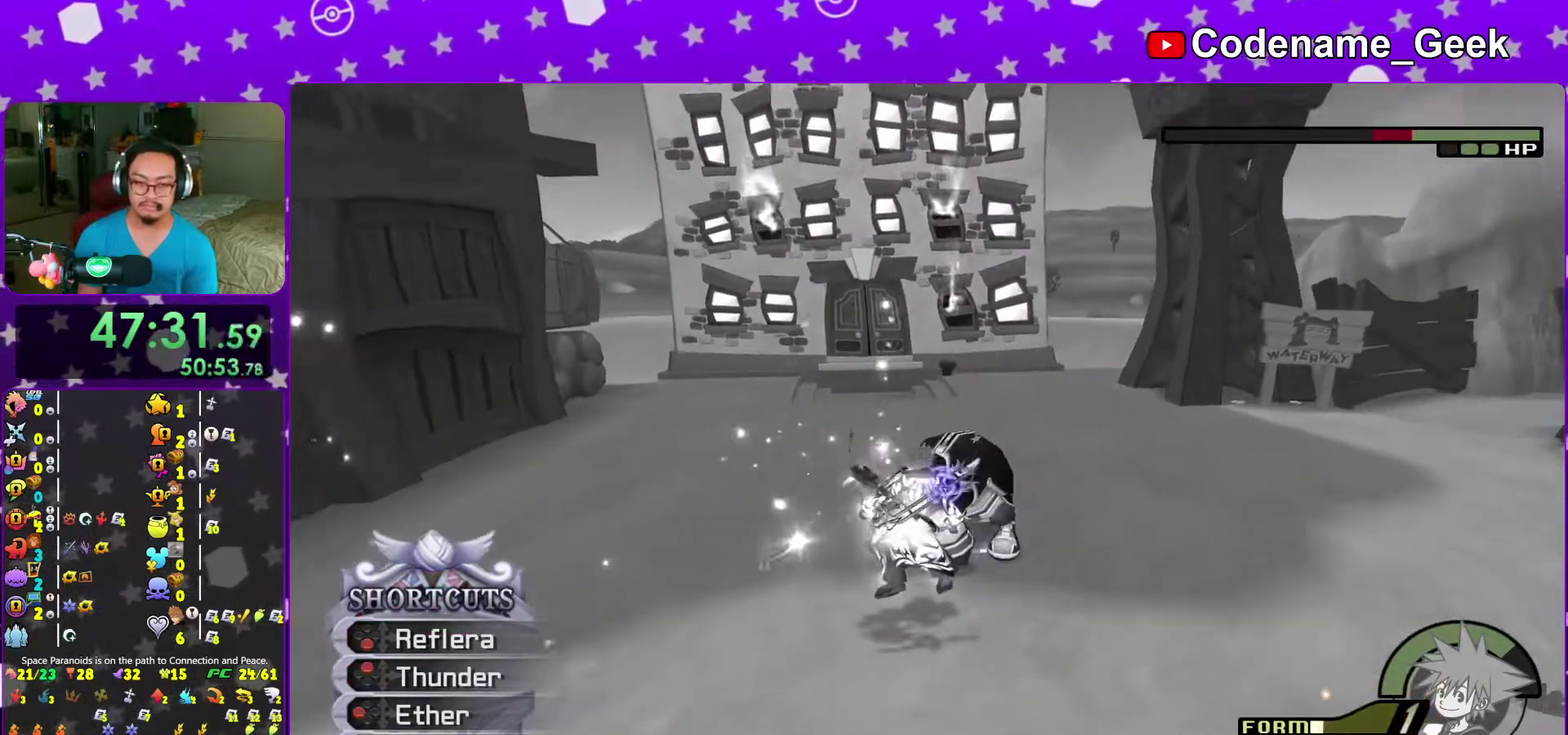
Gameplay with a controller (Nintendo layout); each line is a JSON object with the inputs held at the frame after it (dt_ms = milliseconds from this image to that frame). "events" lists button and stick changes between this image and that frame as [ms after this image, input, new state], when the widget could be followed in between. This overlay highlights the sticks when they move; stick clicks (L3 R3) are not distinguishable. Not read: L3 R3 START.
{"dt_ms": 600, "buttons": [], "left_stick": "center", "right_stick": "center", "events": []}
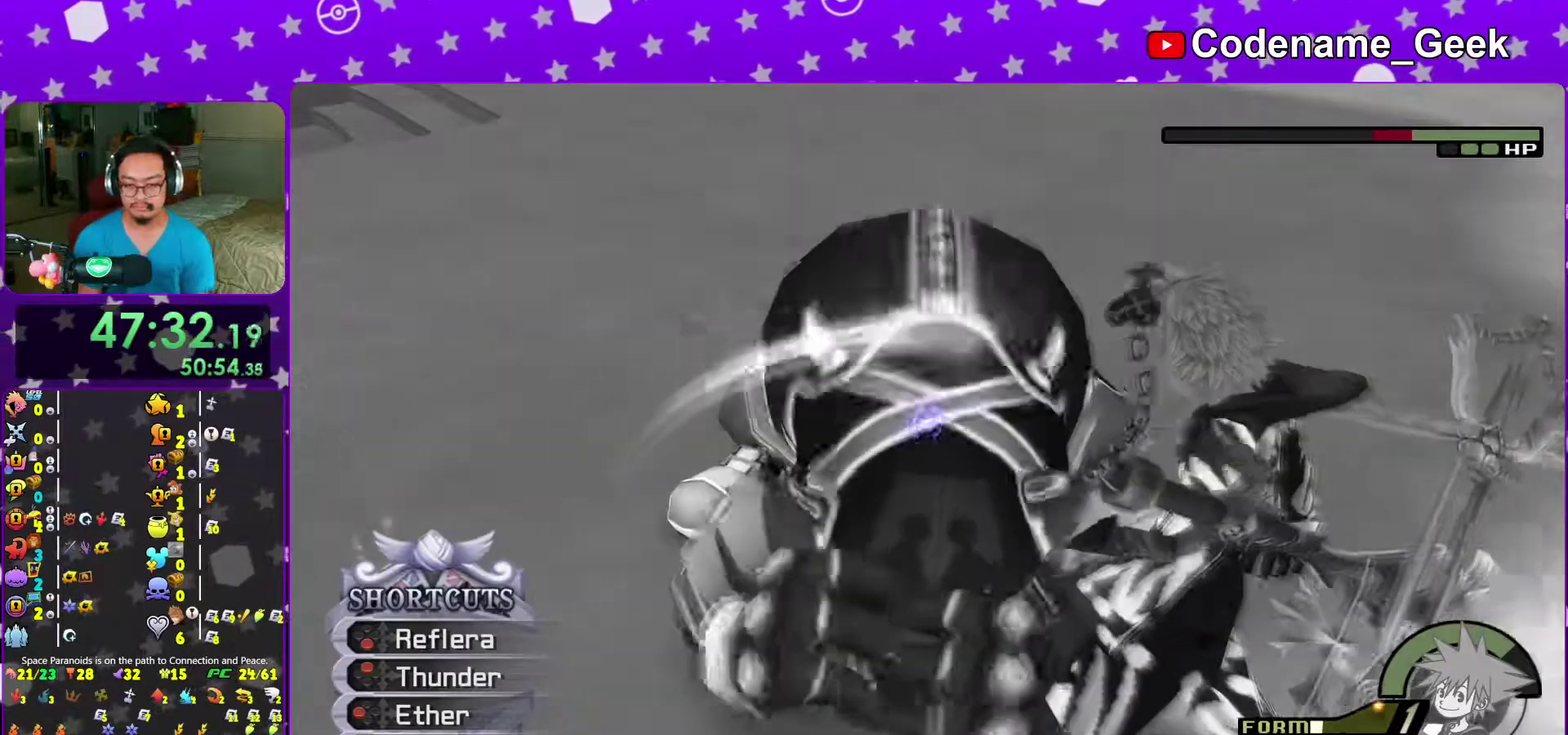
{"dt_ms": 400, "buttons": [], "left_stick": "center", "right_stick": "center", "events": [[67, "SELECT", "down"], [133, "SELECT", "up"], [133, "left_stick", "down-left"], [367, "left_stick", "center"]]}
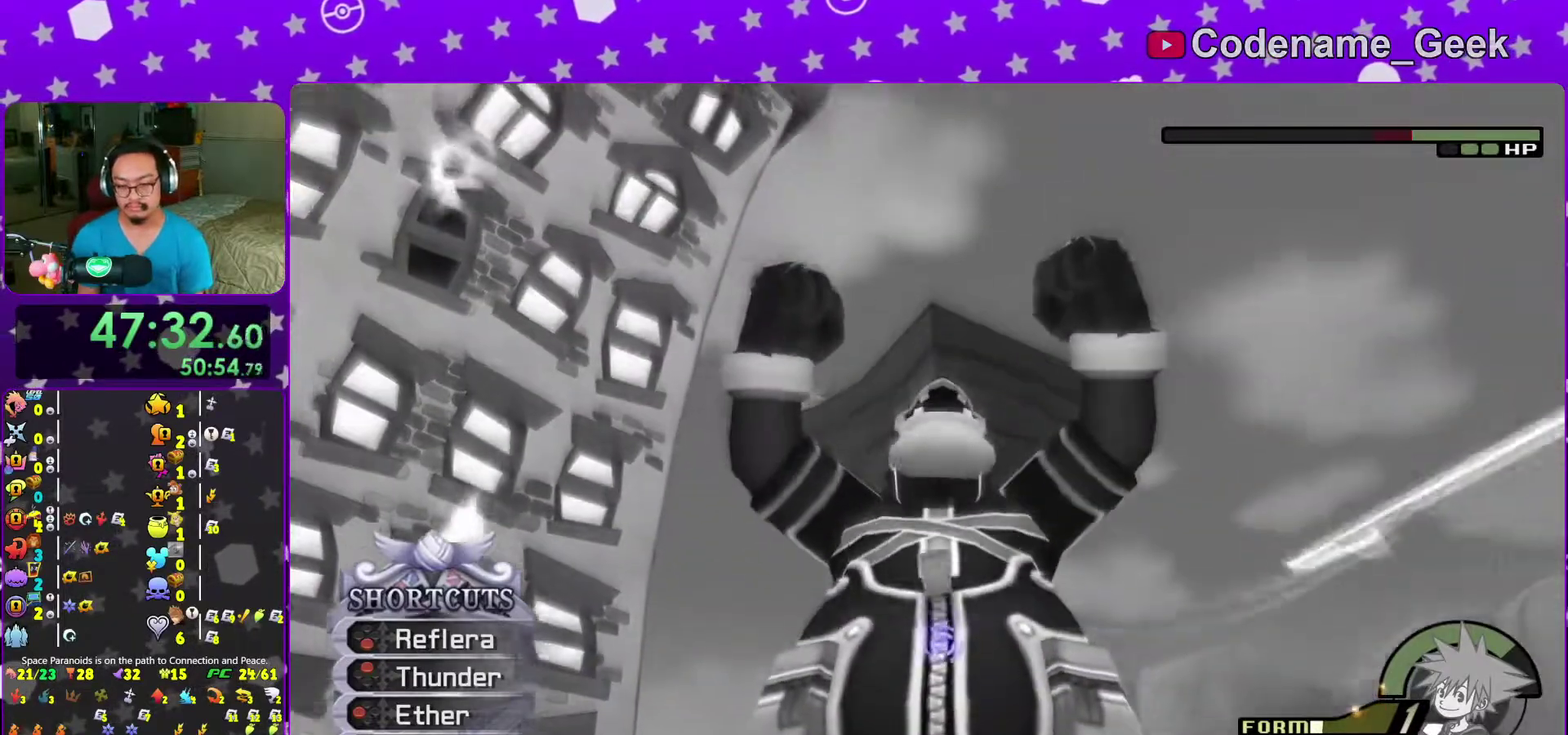
{"dt_ms": 600, "buttons": [], "left_stick": "center", "right_stick": "center"}
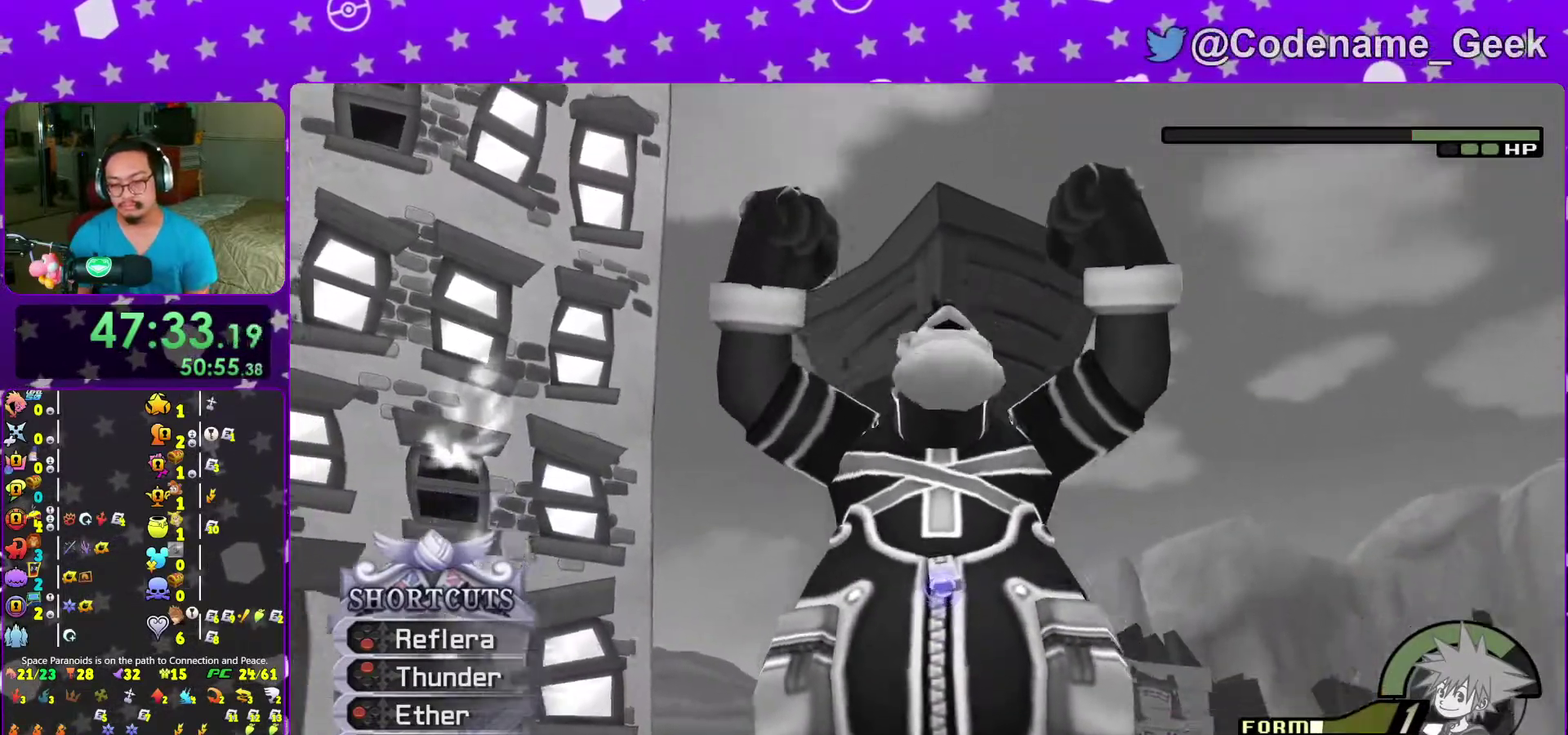
{"dt_ms": 400, "buttons": [], "left_stick": "center", "right_stick": "center"}
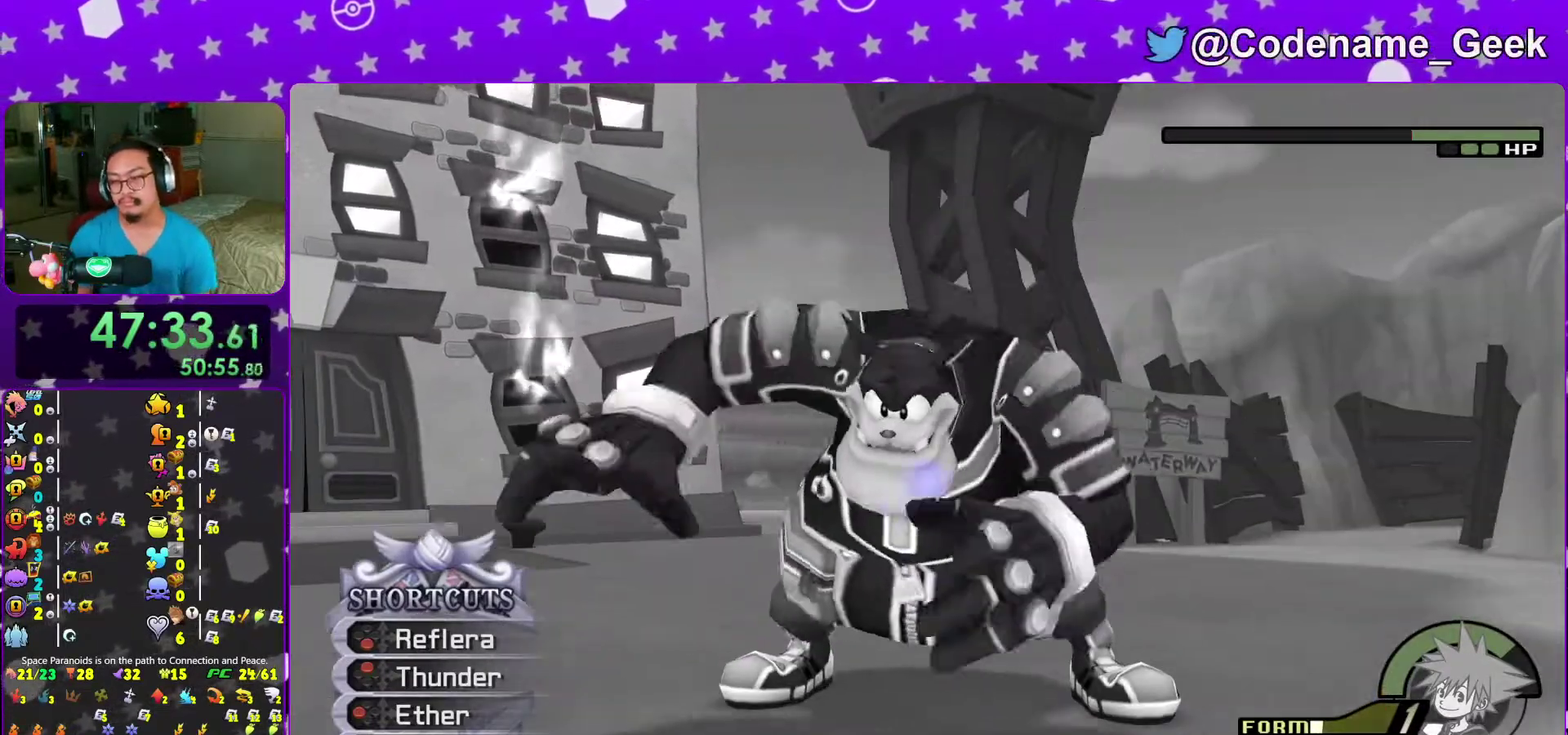
{"dt_ms": 600, "buttons": [], "left_stick": "center", "right_stick": "center", "events": []}
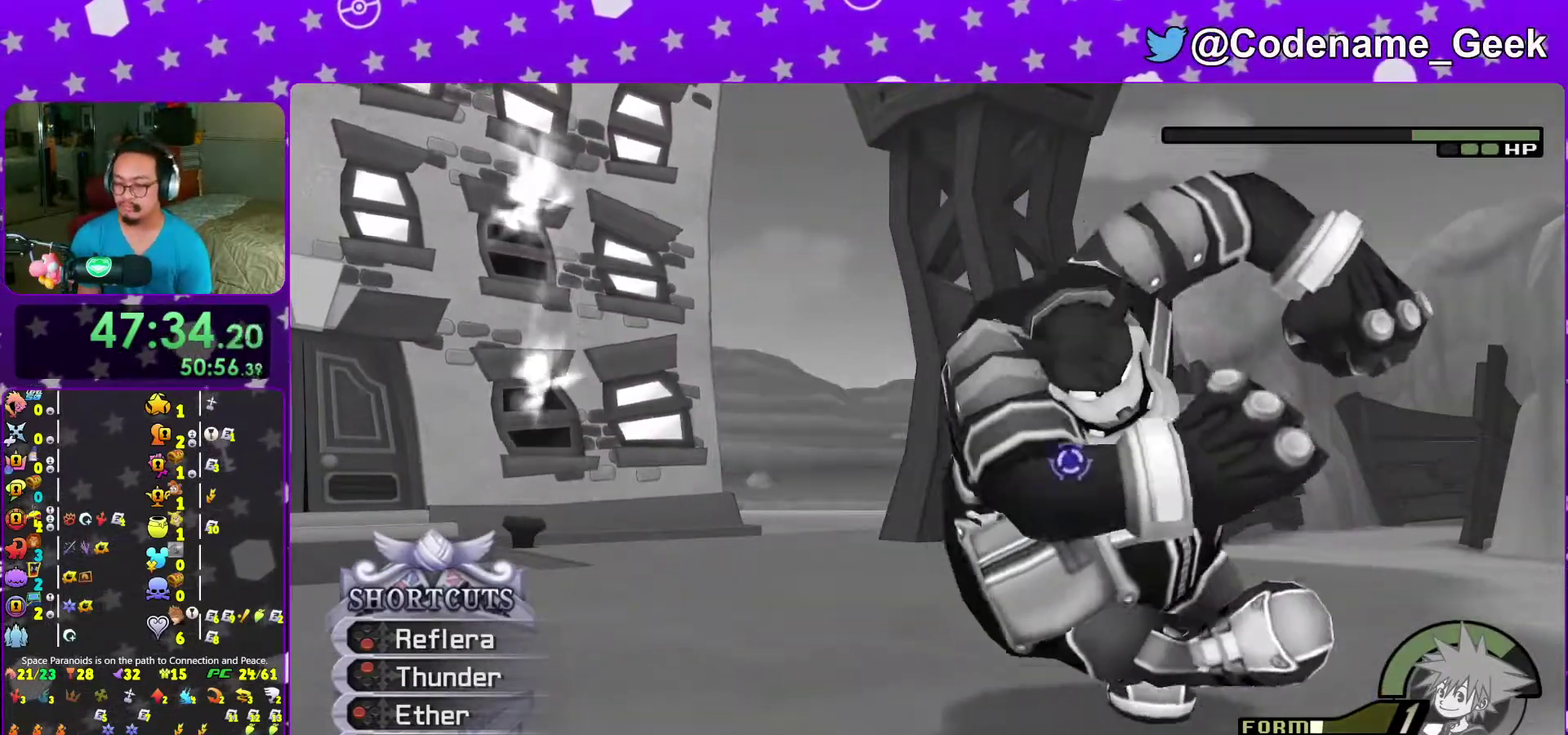
{"dt_ms": 400, "buttons": [], "left_stick": "center", "right_stick": "center", "events": []}
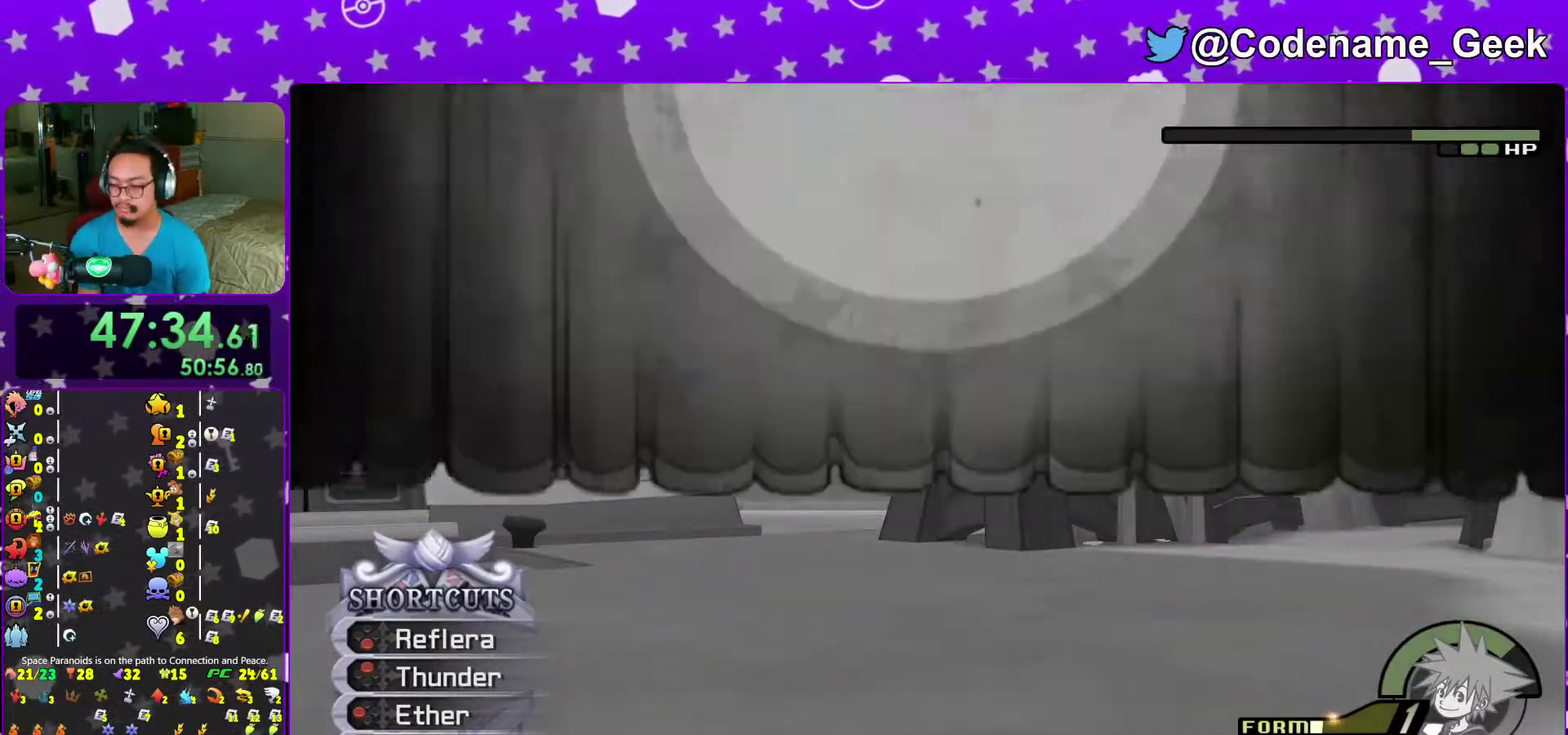
{"dt_ms": 500, "buttons": [], "left_stick": "center", "right_stick": "center", "events": []}
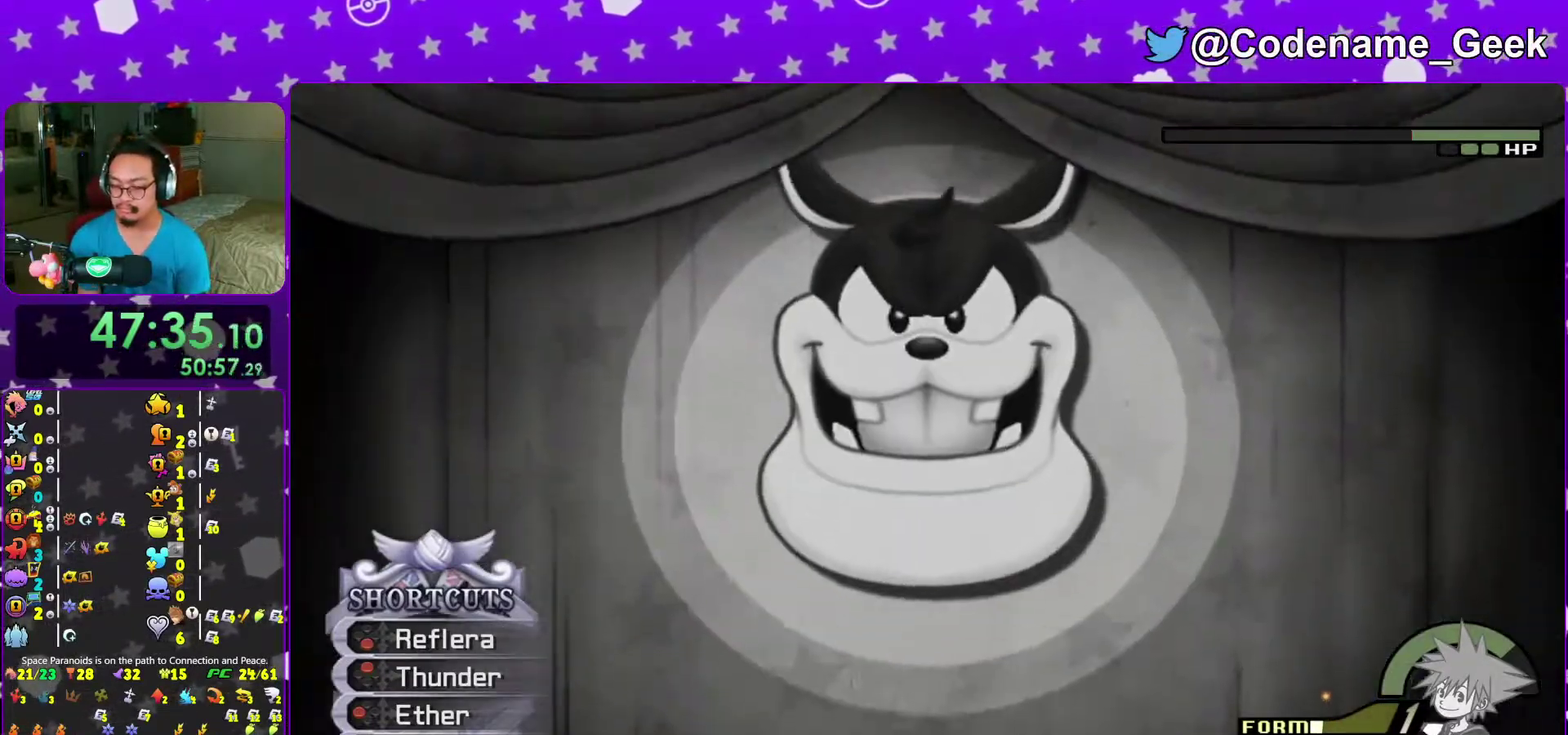
{"dt_ms": 600, "buttons": [], "left_stick": "center", "right_stick": "center", "events": [[83, "right_stick", "down"], [150, "right_stick", "center"], [283, "right_stick", "down"], [383, "right_stick", "center"], [517, "right_stick", "down"], [583, "right_stick", "center"]]}
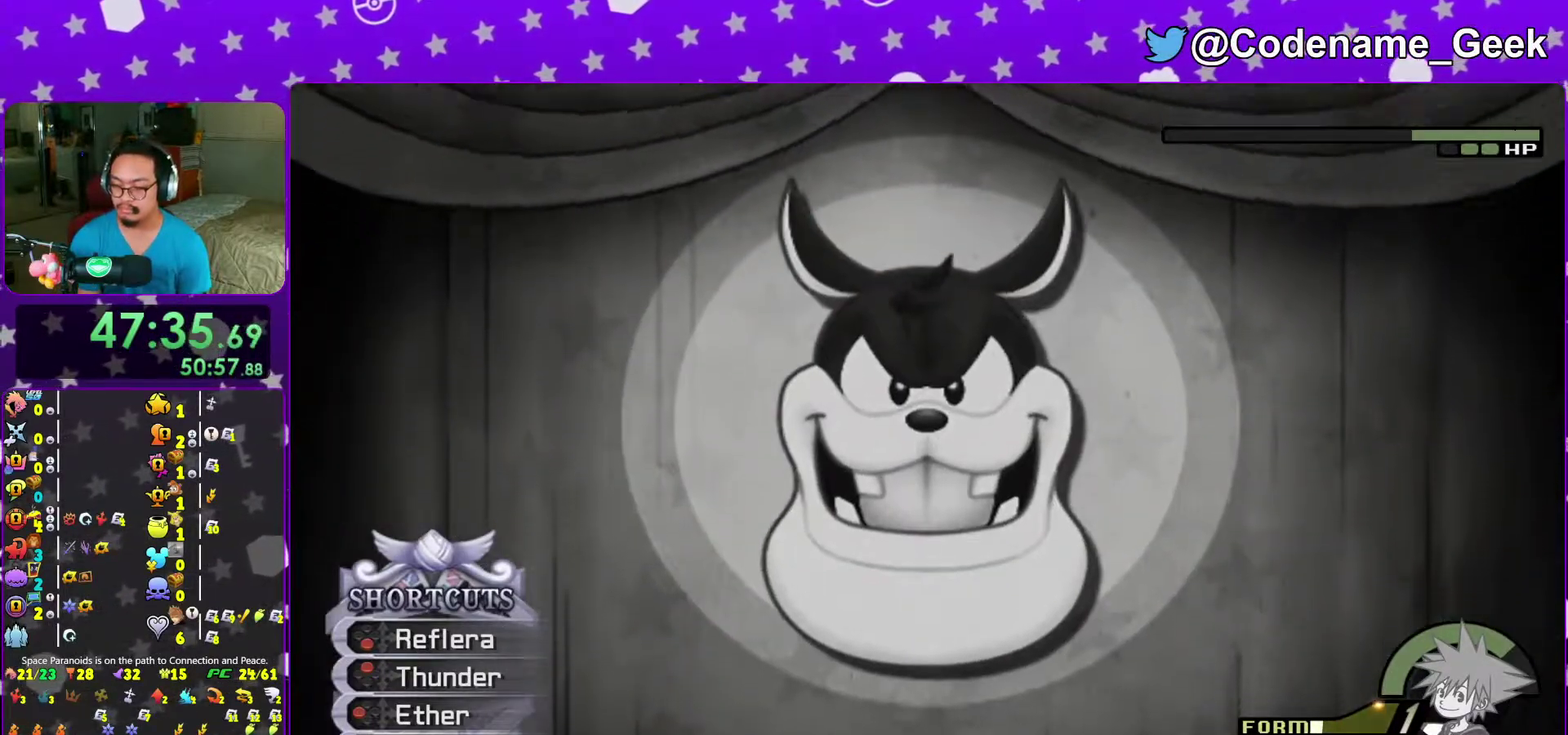
{"dt_ms": 400, "buttons": [], "left_stick": "center", "right_stick": "down", "events": [[367, "right_stick", "down"]]}
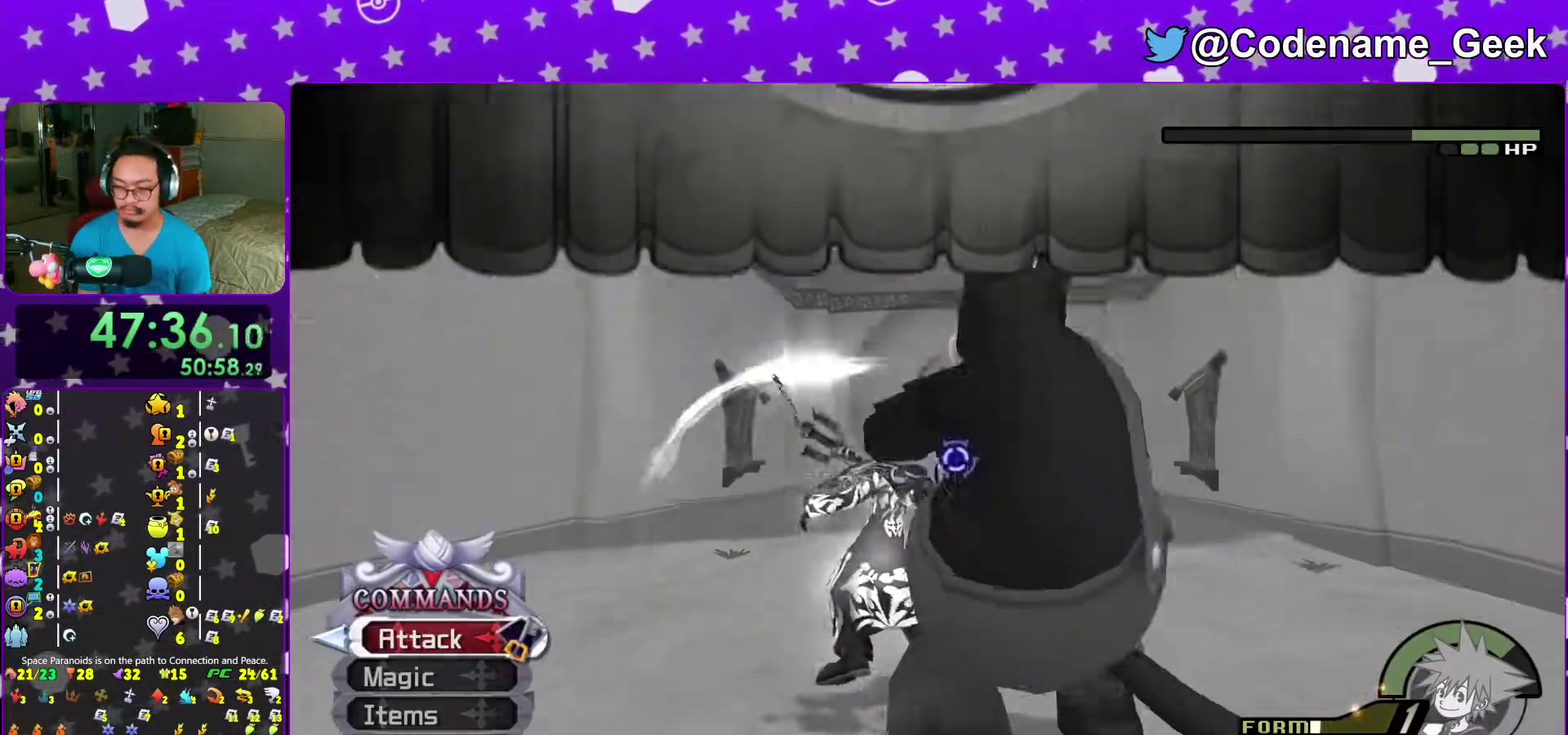
{"dt_ms": 500, "buttons": [], "left_stick": "up", "right_stick": "down", "events": [[17, "left_stick", "up"]]}
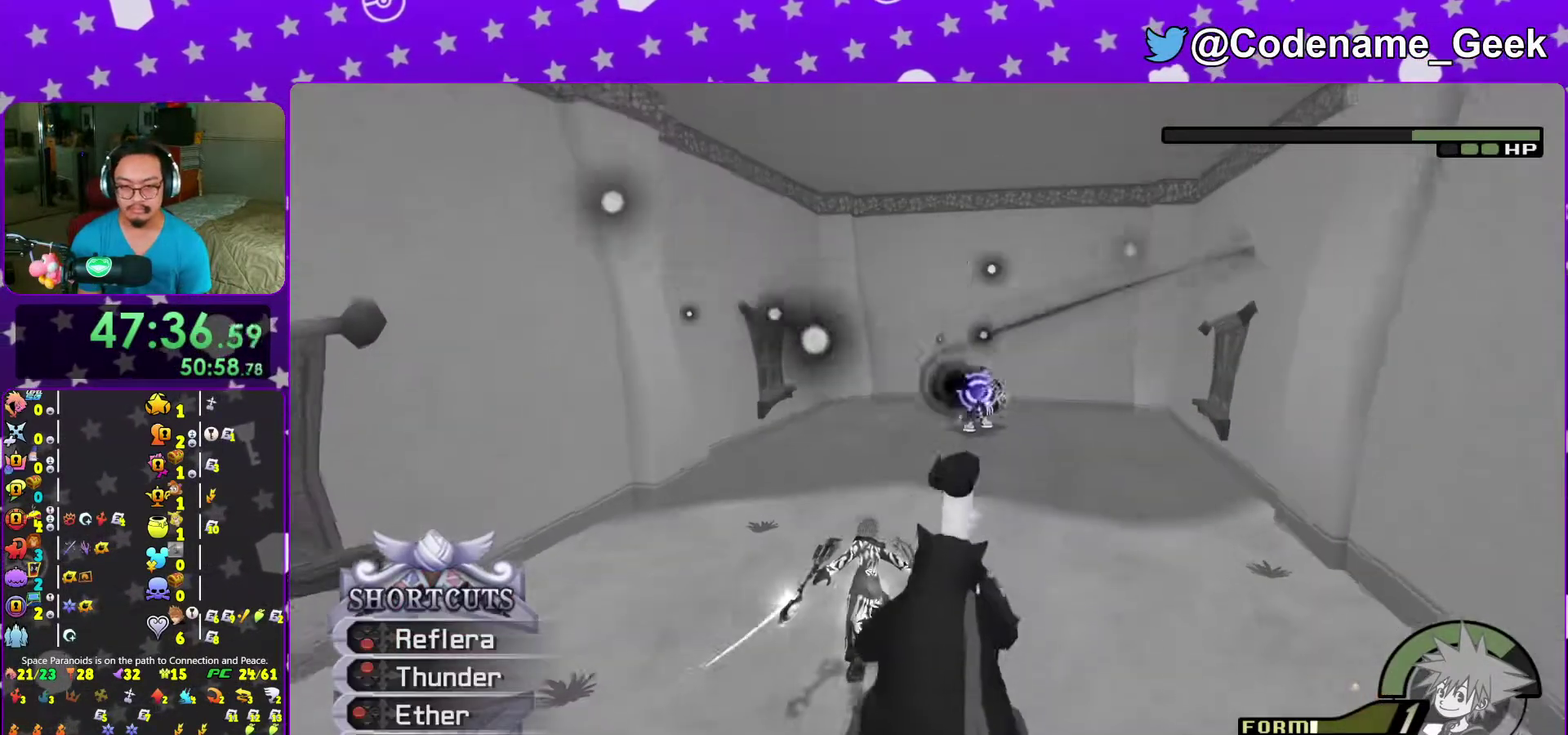
{"dt_ms": 500, "buttons": ["B"], "left_stick": "up-right", "right_stick": "center", "events": [[50, "right_stick", "center"], [267, "B", "down"], [300, "left_stick", "up-right"], [367, "B", "up"], [433, "B", "down"]]}
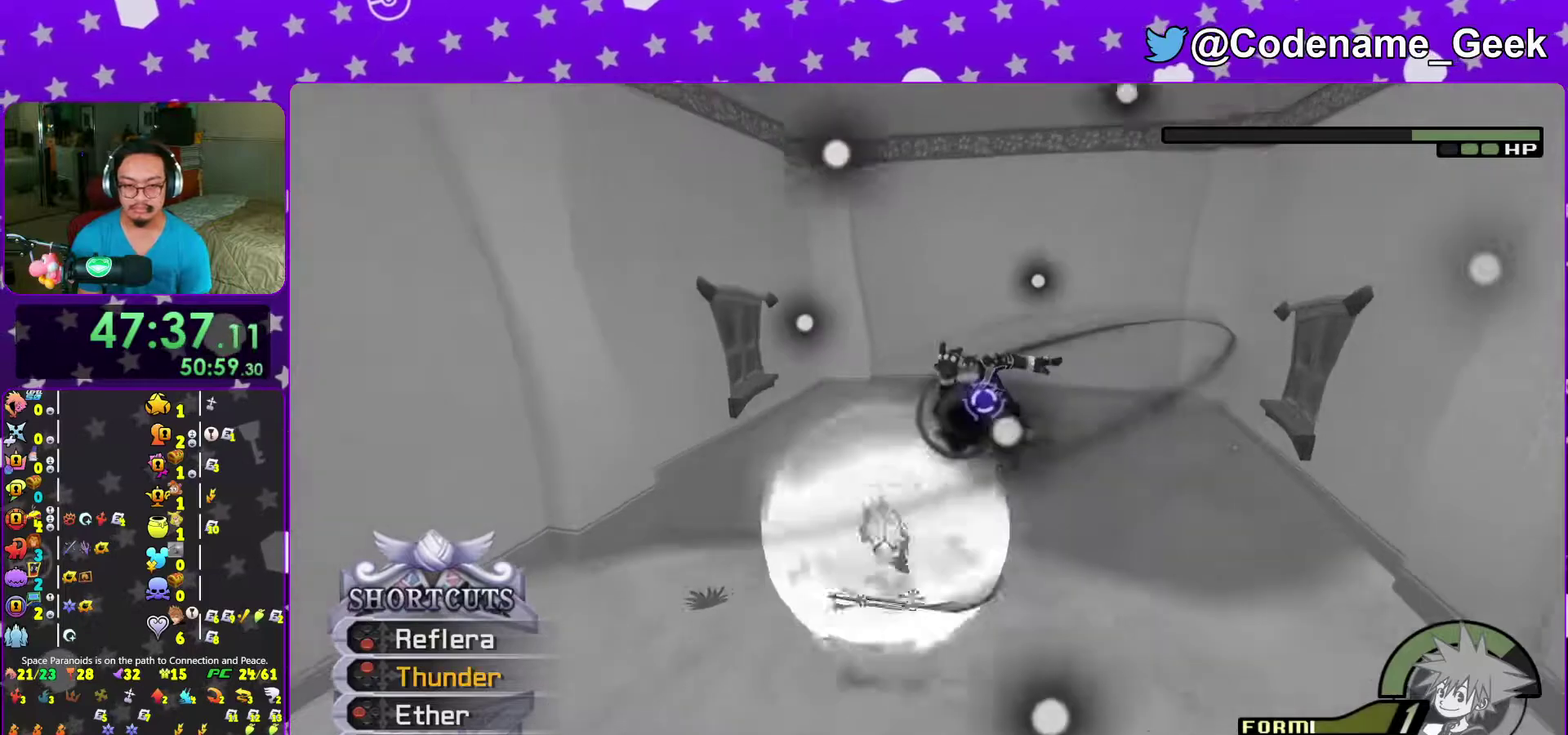
{"dt_ms": 500, "buttons": [], "left_stick": "down", "right_stick": "center", "events": [[50, "B", "up"], [183, "right_stick", "down"], [283, "left_stick", "center"], [300, "right_stick", "center"], [383, "left_stick", "down"], [383, "right_stick", "down"], [467, "right_stick", "center"]]}
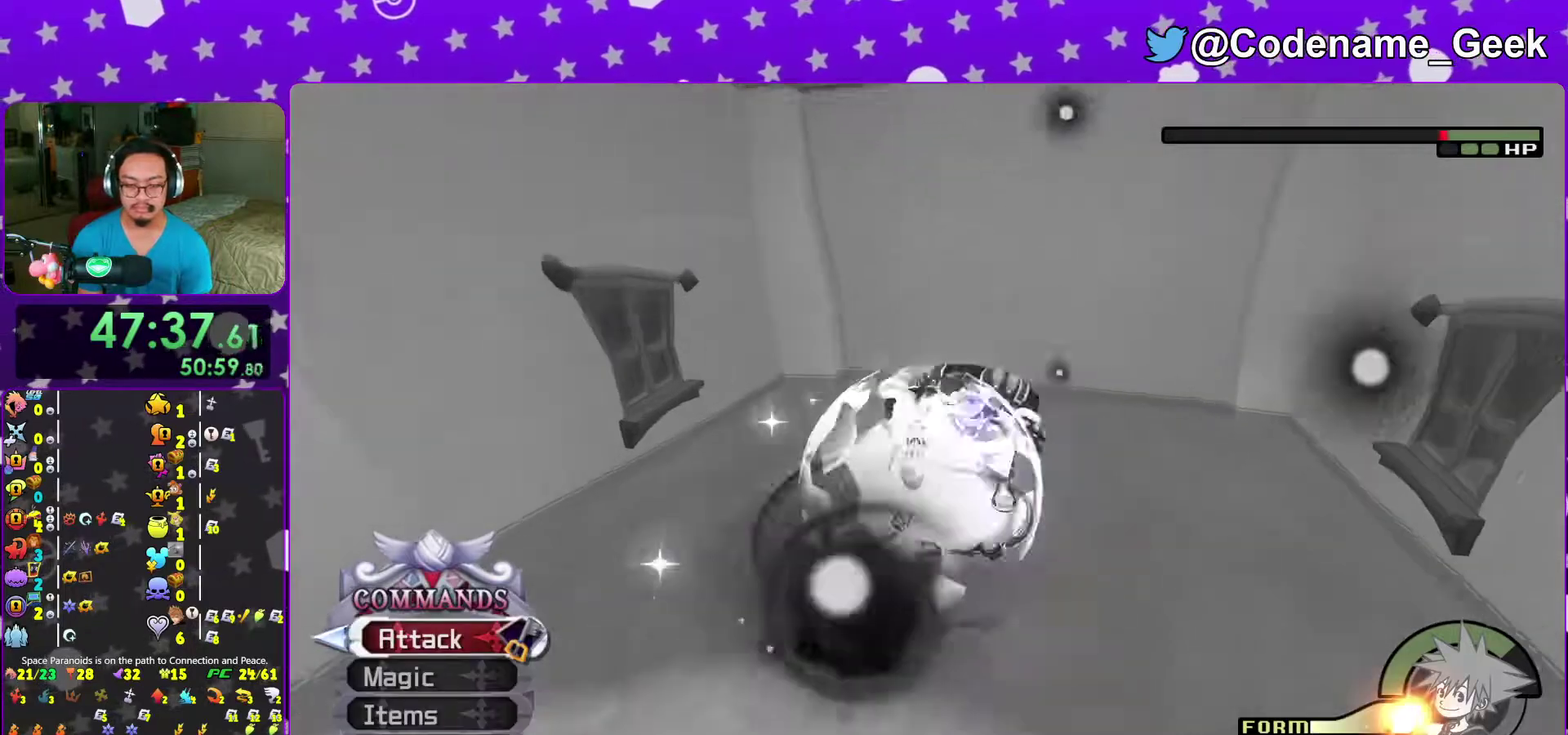
{"dt_ms": 500, "buttons": [], "left_stick": "up-right", "right_stick": "down", "events": [[50, "left_stick", "down-left"], [50, "right_stick", "down"], [183, "right_stick", "center"], [250, "left_stick", "down"], [250, "right_stick", "down"], [350, "right_stick", "center"], [383, "left_stick", "up-right"], [433, "right_stick", "down"]]}
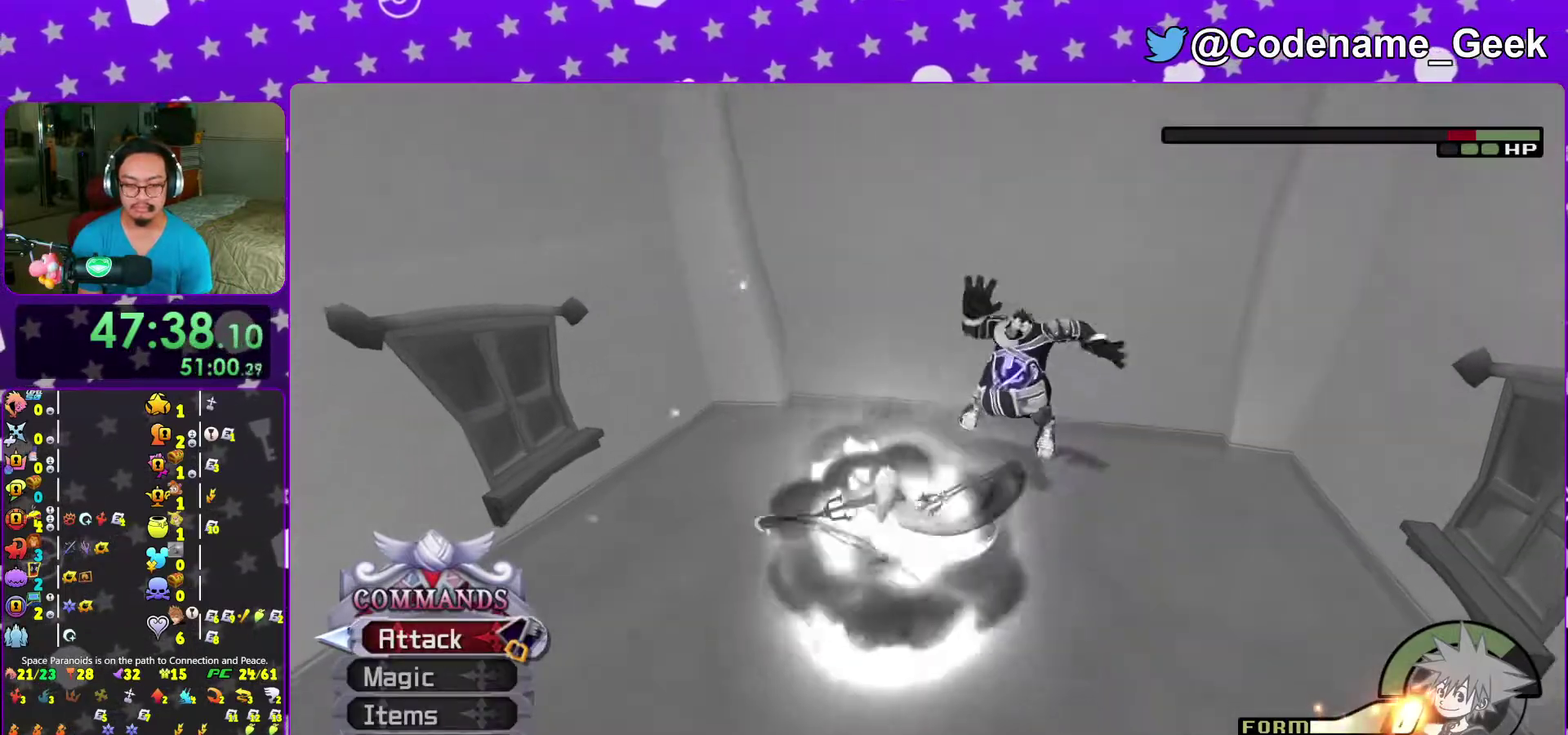
{"dt_ms": 500, "buttons": [], "left_stick": "down", "right_stick": "down", "events": [[50, "right_stick", "center"], [217, "right_stick", "down-right"], [333, "right_stick", "center"], [383, "left_stick", "center"], [433, "left_stick", "down"], [433, "right_stick", "down"]]}
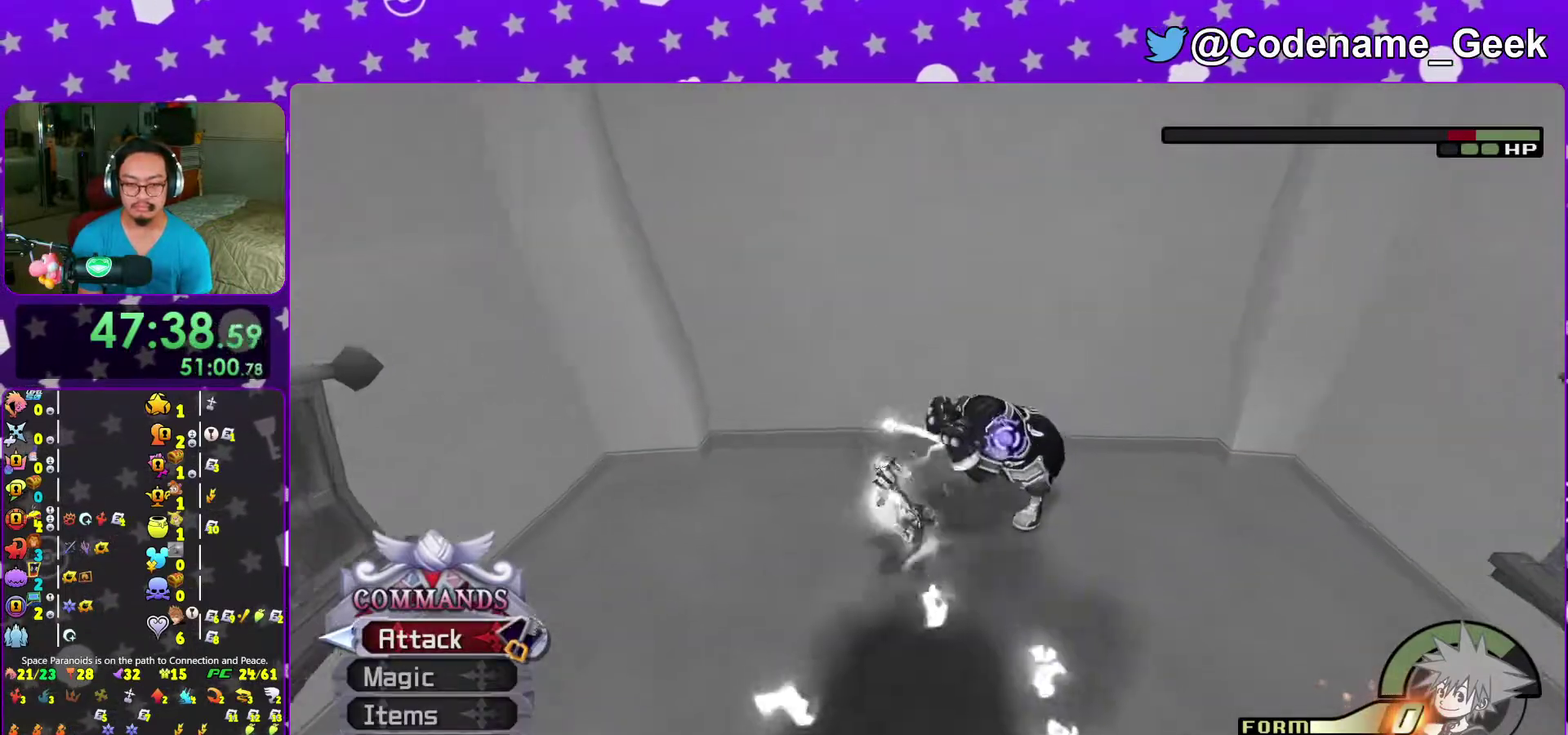
{"dt_ms": 500, "buttons": [], "left_stick": "right", "right_stick": "center", "events": [[17, "right_stick", "center"], [100, "left_stick", "down-right"], [133, "X", "down"], [233, "X", "up"], [300, "X", "down"], [383, "X", "up"], [383, "right_stick", "down-right"], [467, "left_stick", "right"], [467, "right_stick", "center"]]}
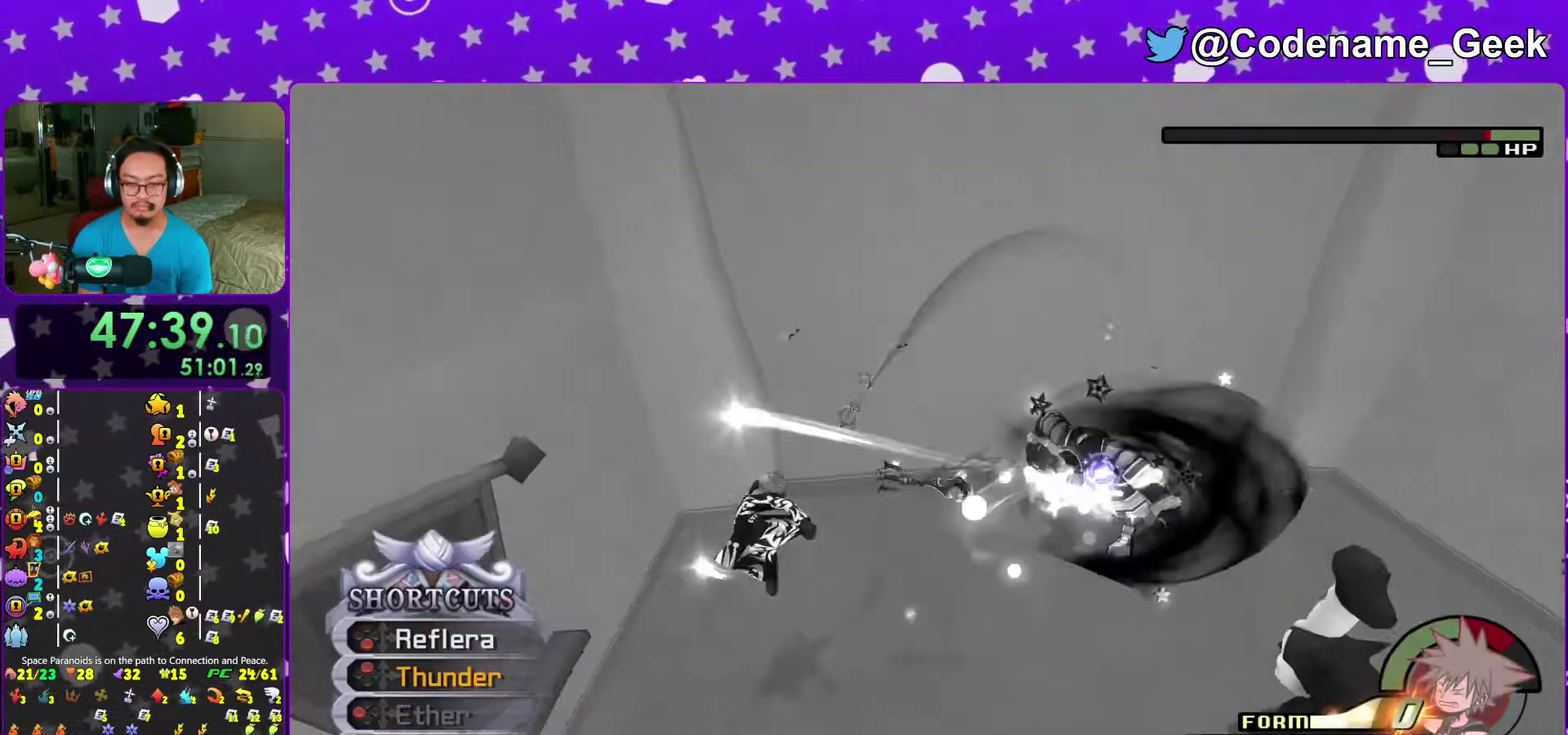
{"dt_ms": 500, "buttons": [], "left_stick": "right", "right_stick": "center", "events": [[33, "left_stick", "up-right"], [133, "left_stick", "up"], [133, "right_stick", "down-right"], [183, "right_stick", "center"], [250, "left_stick", "right"], [350, "right_stick", "down-right"], [417, "right_stick", "center"]]}
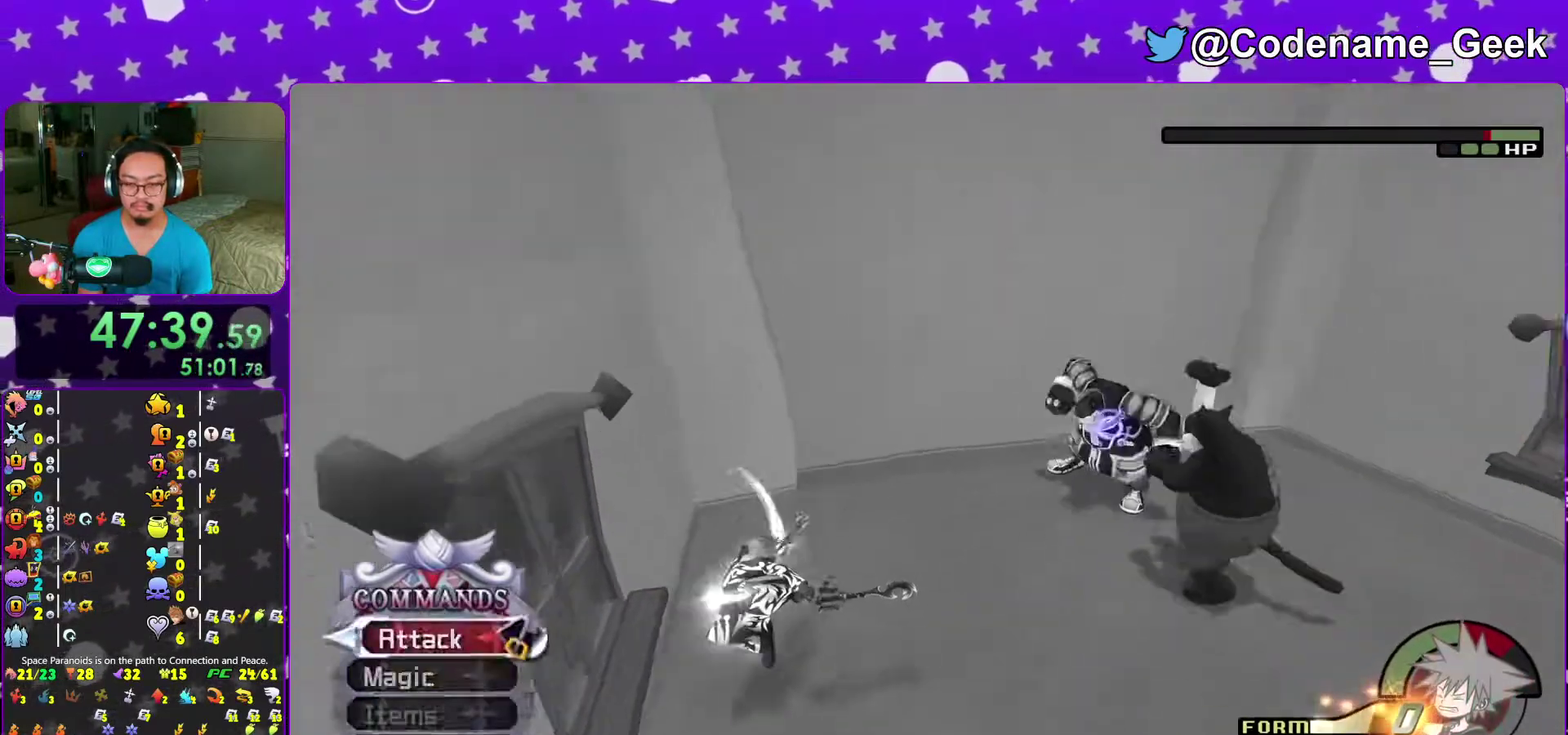
{"dt_ms": 500, "buttons": [], "left_stick": "up-right", "right_stick": "center", "events": [[17, "right_stick", "down-right"], [117, "left_stick", "up-right"], [117, "right_stick", "center"], [183, "right_stick", "down"], [300, "right_stick", "down-right"], [467, "right_stick", "center"]]}
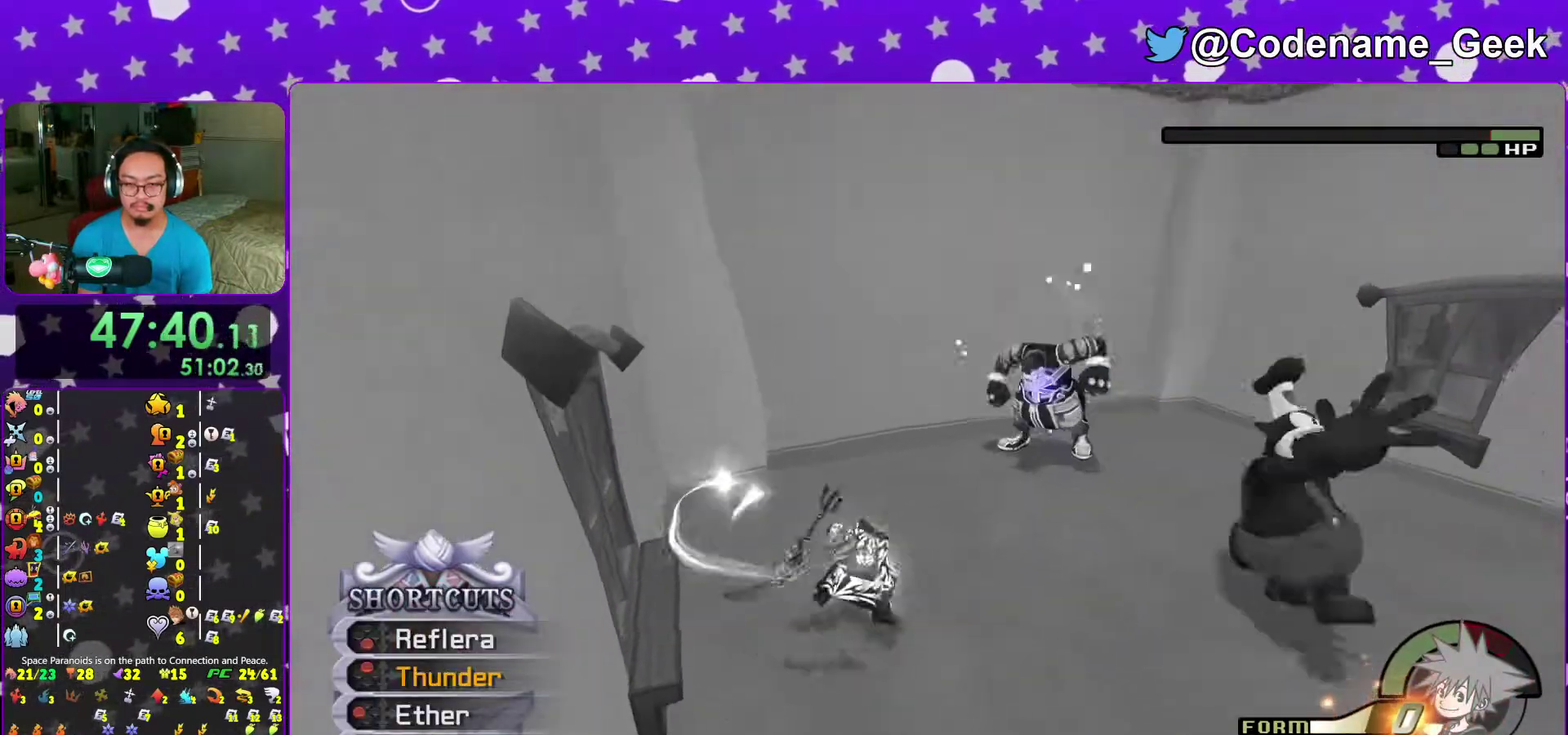
{"dt_ms": 400, "buttons": ["Y"], "left_stick": "down", "right_stick": "center", "events": [[233, "left_stick", "center"], [250, "right_stick", "down-right"], [283, "left_stick", "down"], [367, "right_stick", "center"], [383, "Y", "down"]]}